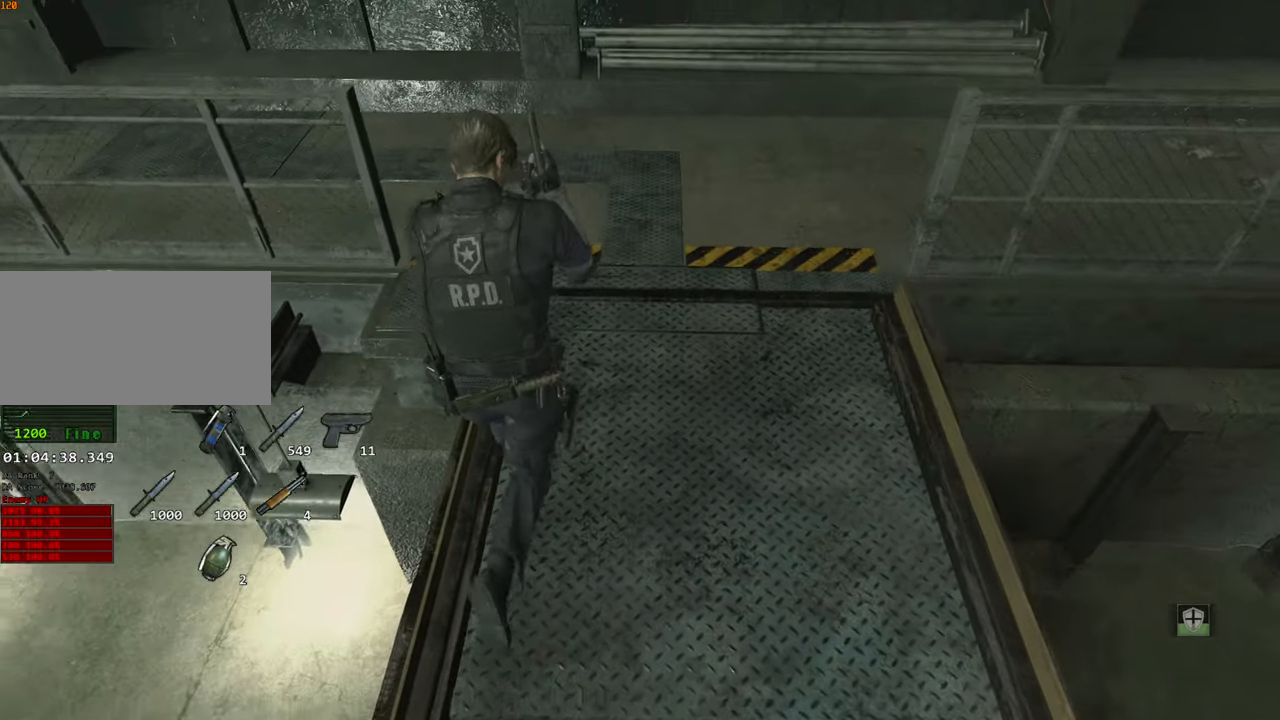
Gameplay with keyboard and mouse; each line is a JSON object with the keys and mouse buttons held at the frame after it. "events" lists presses ("down") and releases ("up") of "1", "2", "3", "4", "a", "alt", "c", "ctrl", "d", "e", "escape", "f", "q", "r", "s", "shift", "space", "tab", "v", "w", "x", "z", "mouse_left" and "mouse_right" between this image and that frame as [ms after this image, input, new state], when the widget could be followed in between. "mouse_left", "mouse_right" = the "left", "right" buttons of the "mouse" list. No other keys are recorded. Not read: mouse_move.
{"keys": ["shift", "w"], "mouse": []}
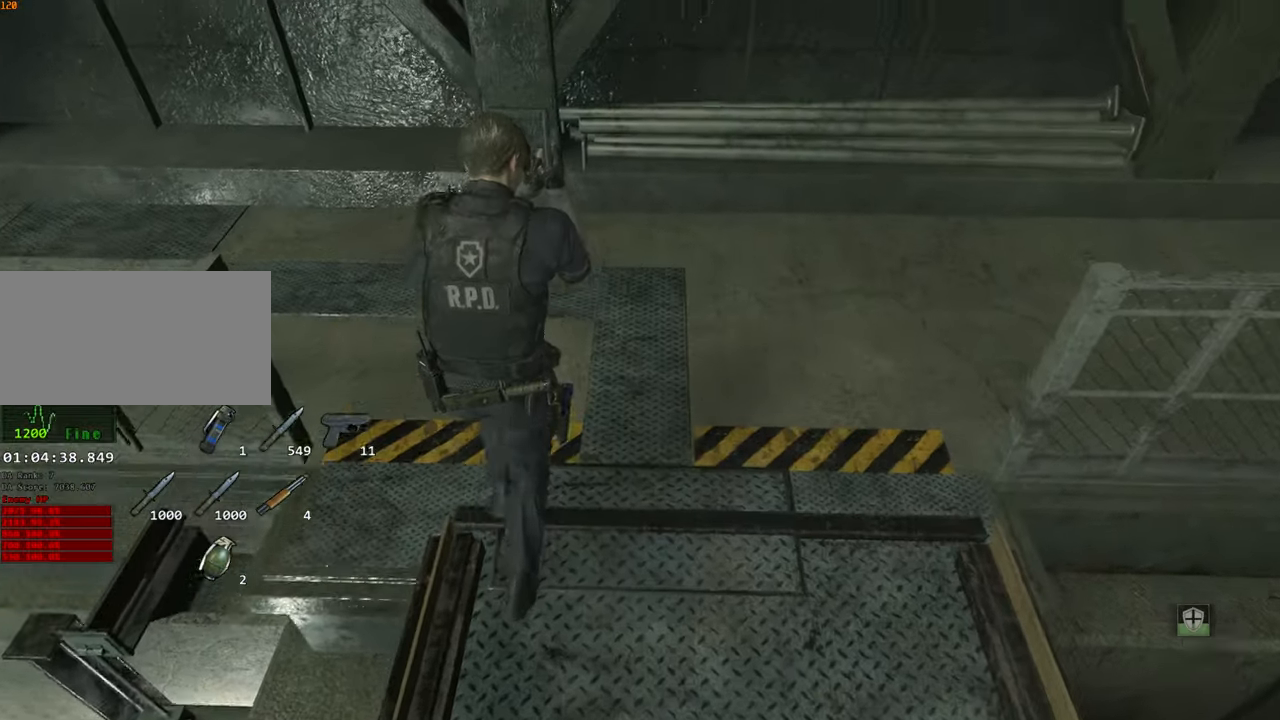
{"keys": ["a", "shift", "w"], "mouse": [], "events": [[267, "a", "down"], [267, "mouse_right", "down"], [267, "w", "up"], [317, "mouse_right", "up"], [500, "w", "down"]]}
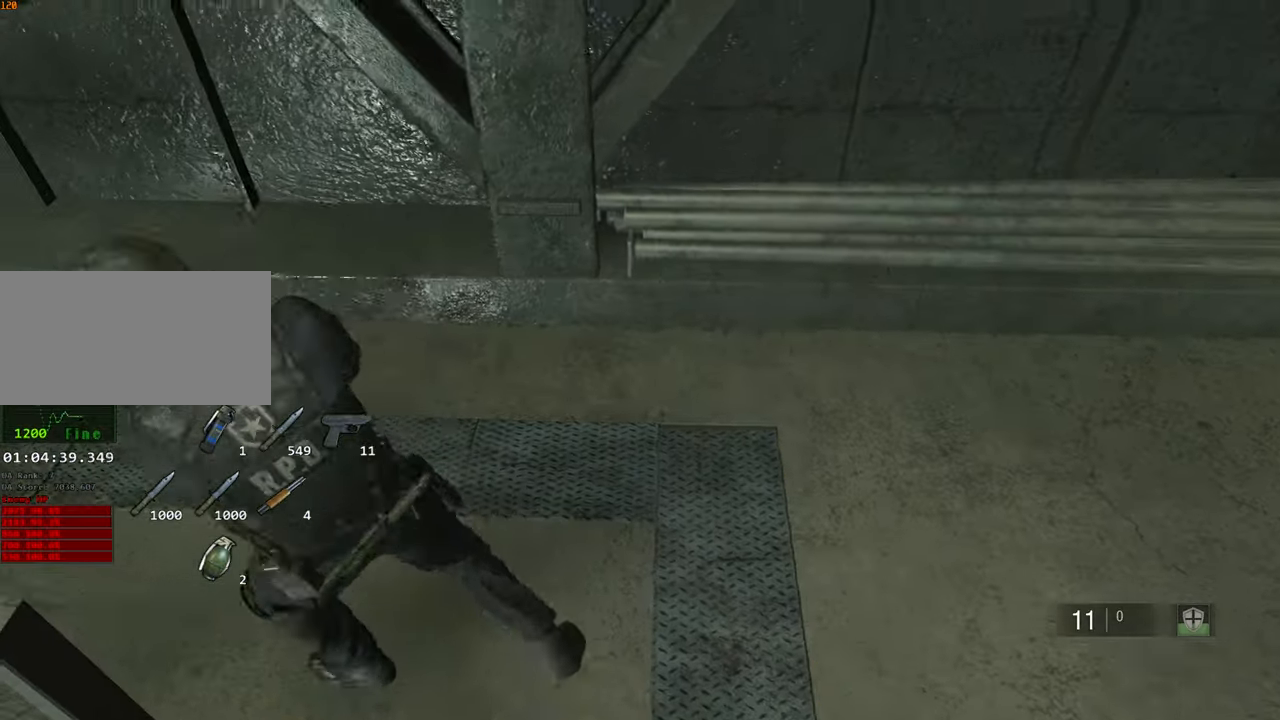
{"keys": ["shift", "w"], "mouse": [], "events": [[234, "a", "up"]]}
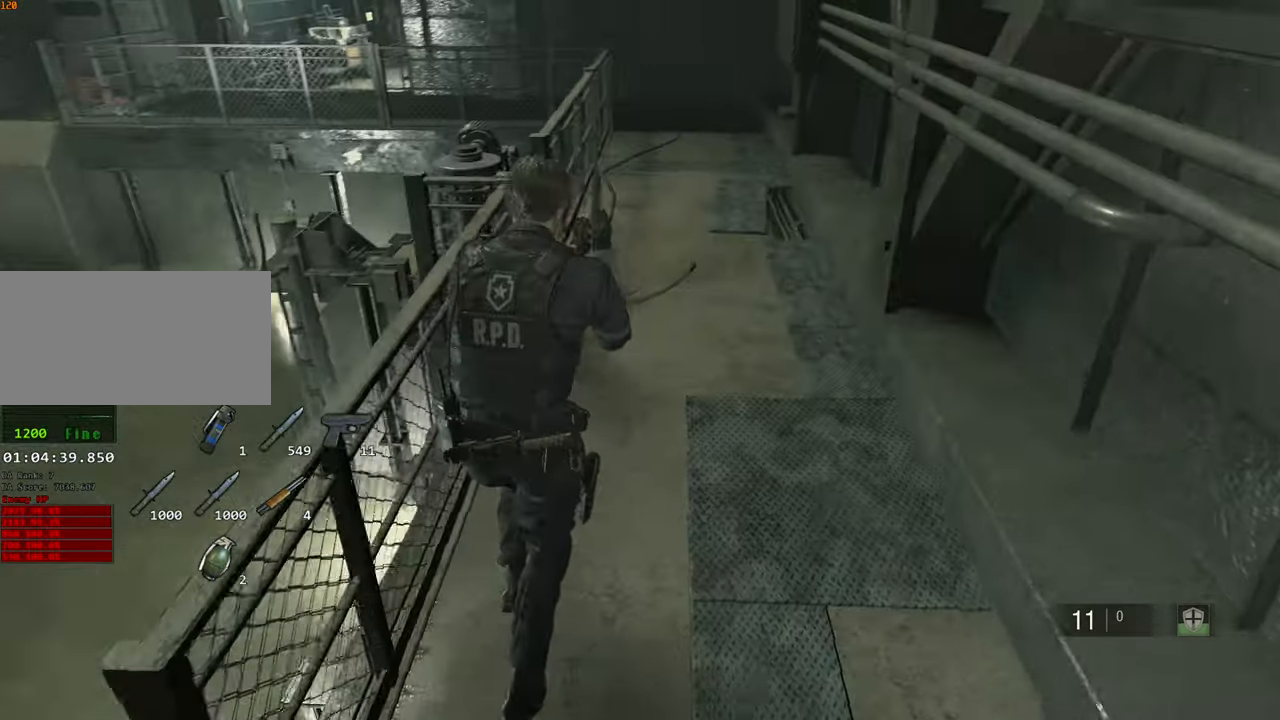
{"keys": ["shift", "w"], "mouse": [], "events": []}
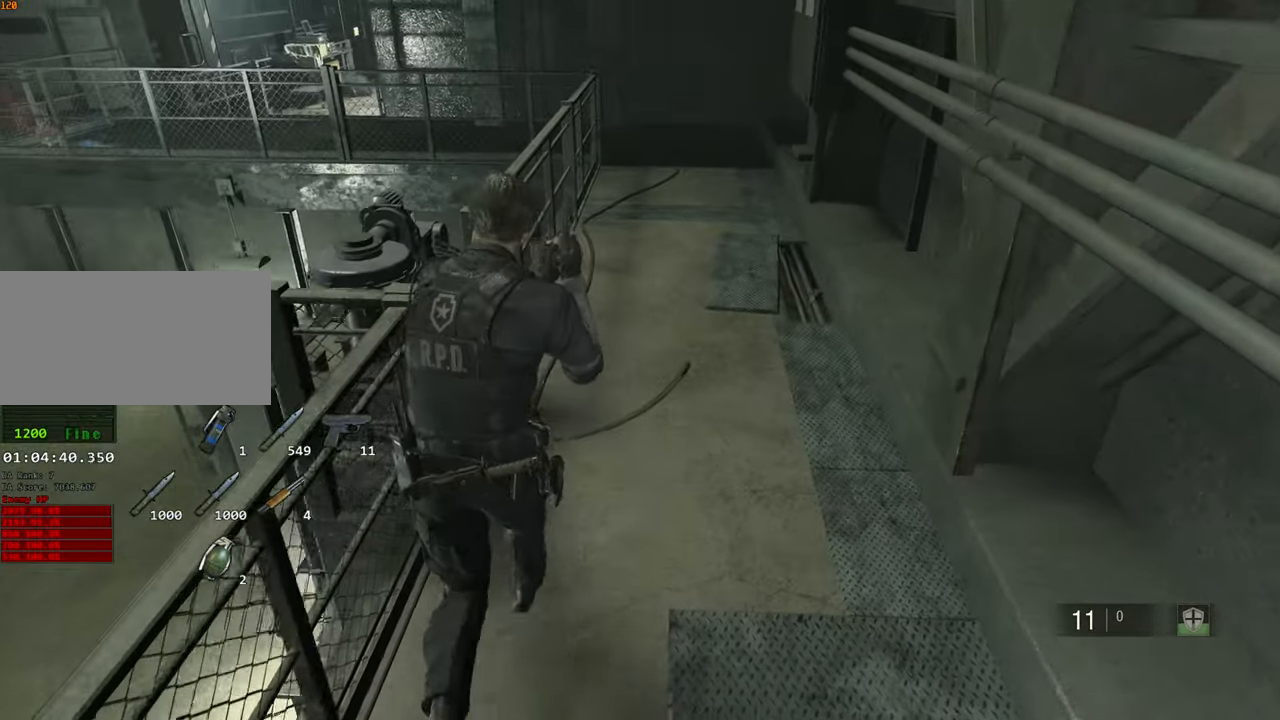
{"keys": ["shift", "w"], "mouse": [], "events": []}
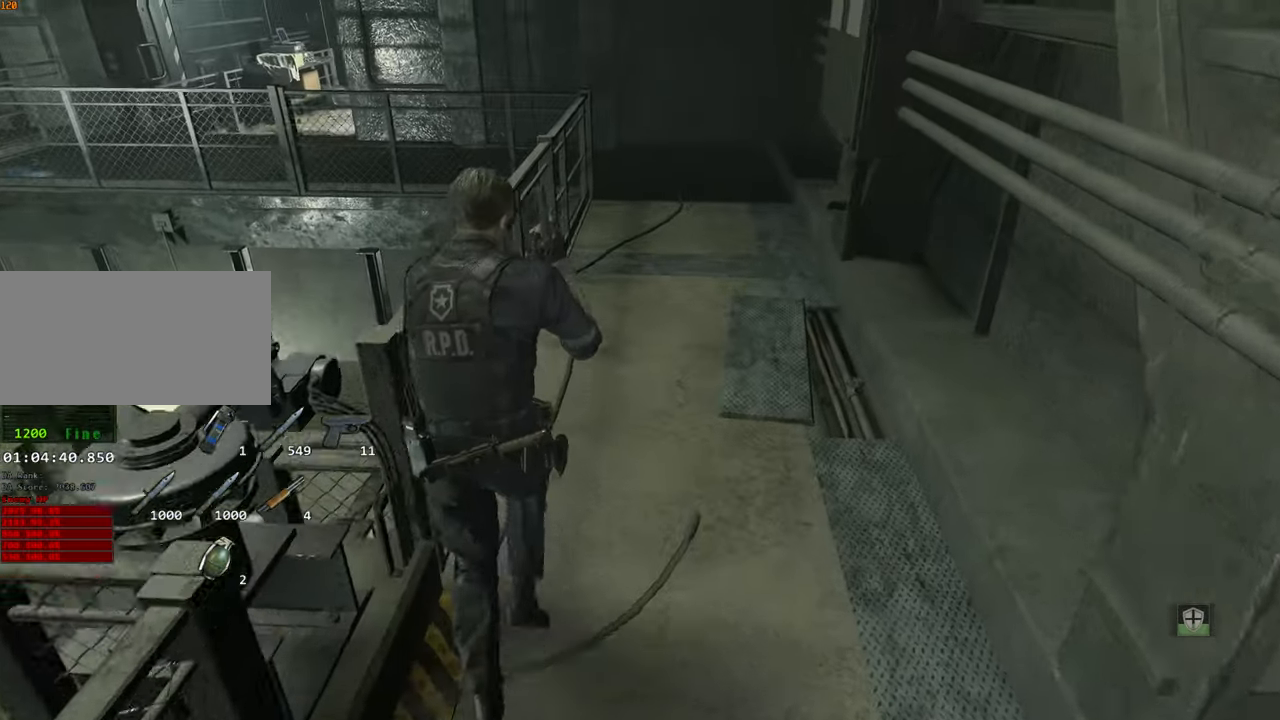
{"keys": ["shift", "w"], "mouse": [], "events": []}
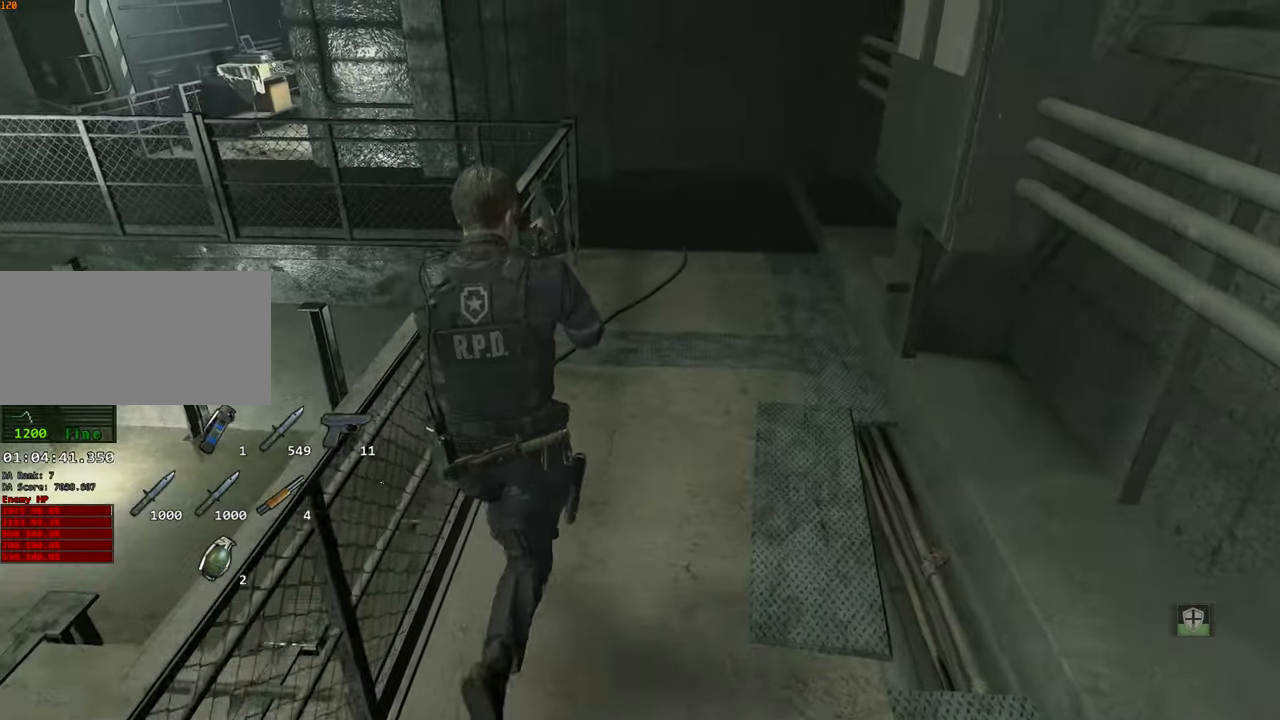
{"keys": ["shift", "w"], "mouse": [], "events": []}
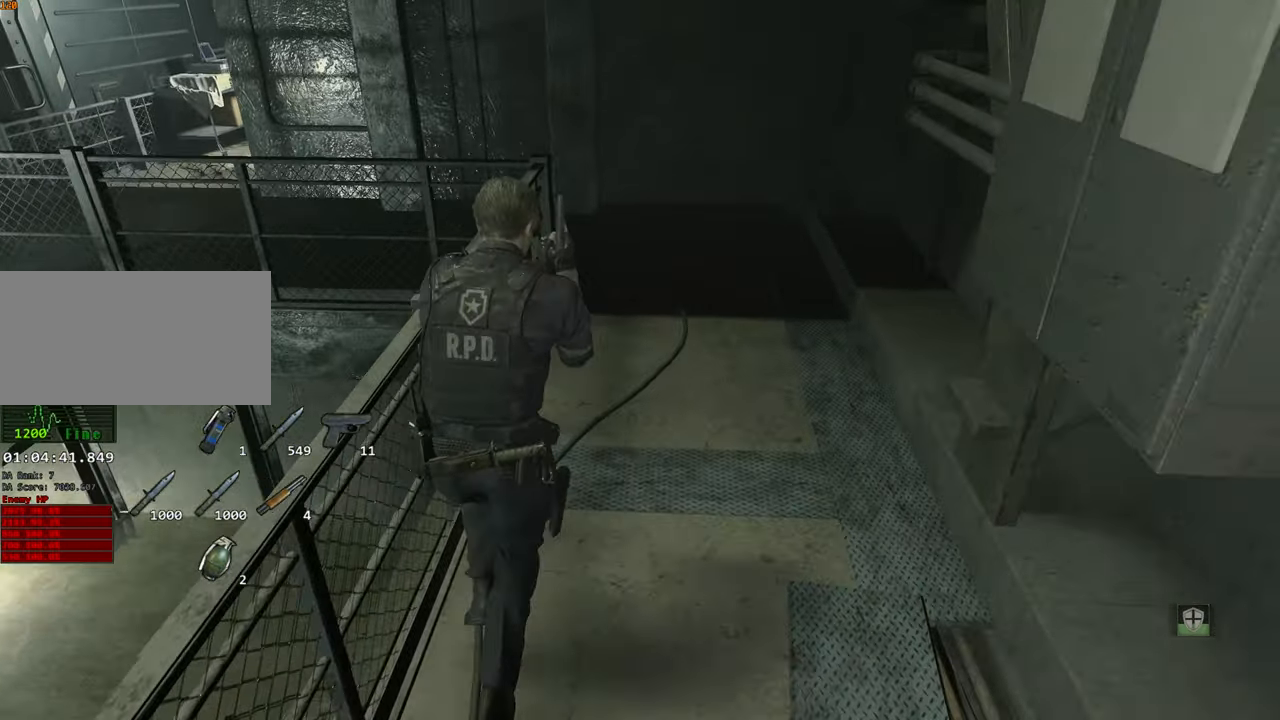
{"keys": ["shift", "w"], "mouse": [], "events": []}
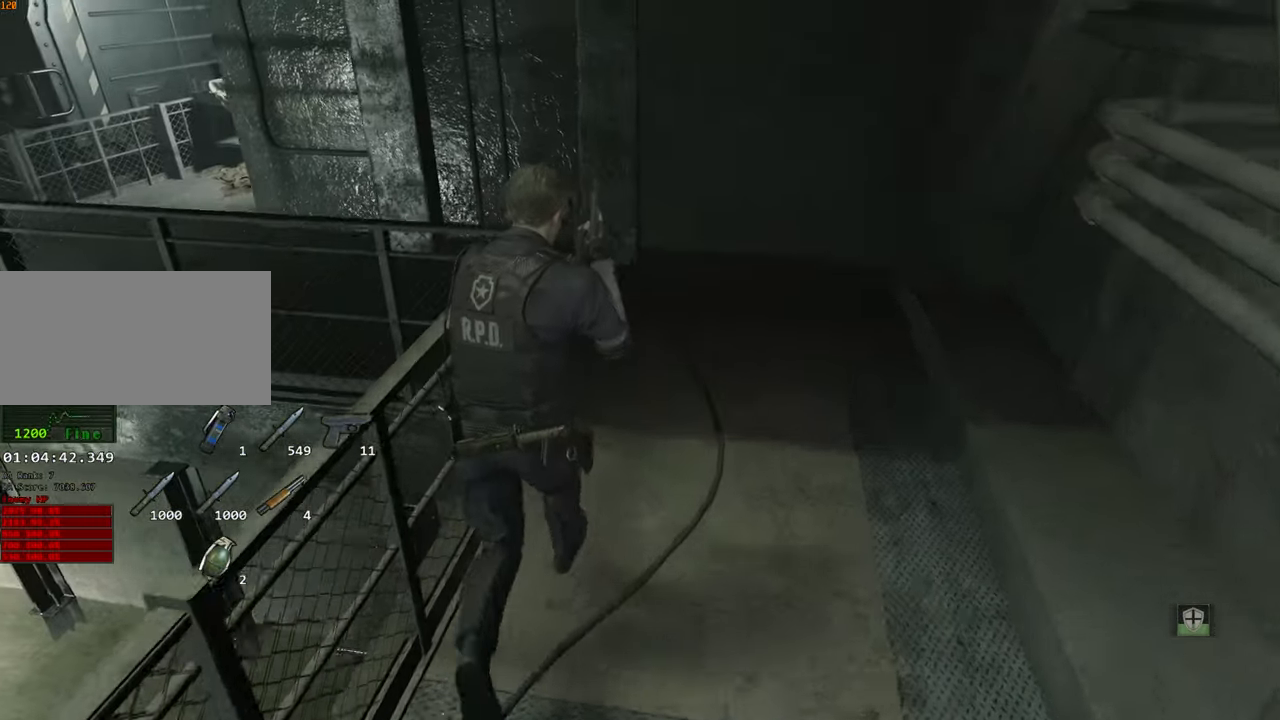
{"keys": ["shift", "w"], "mouse": [], "events": []}
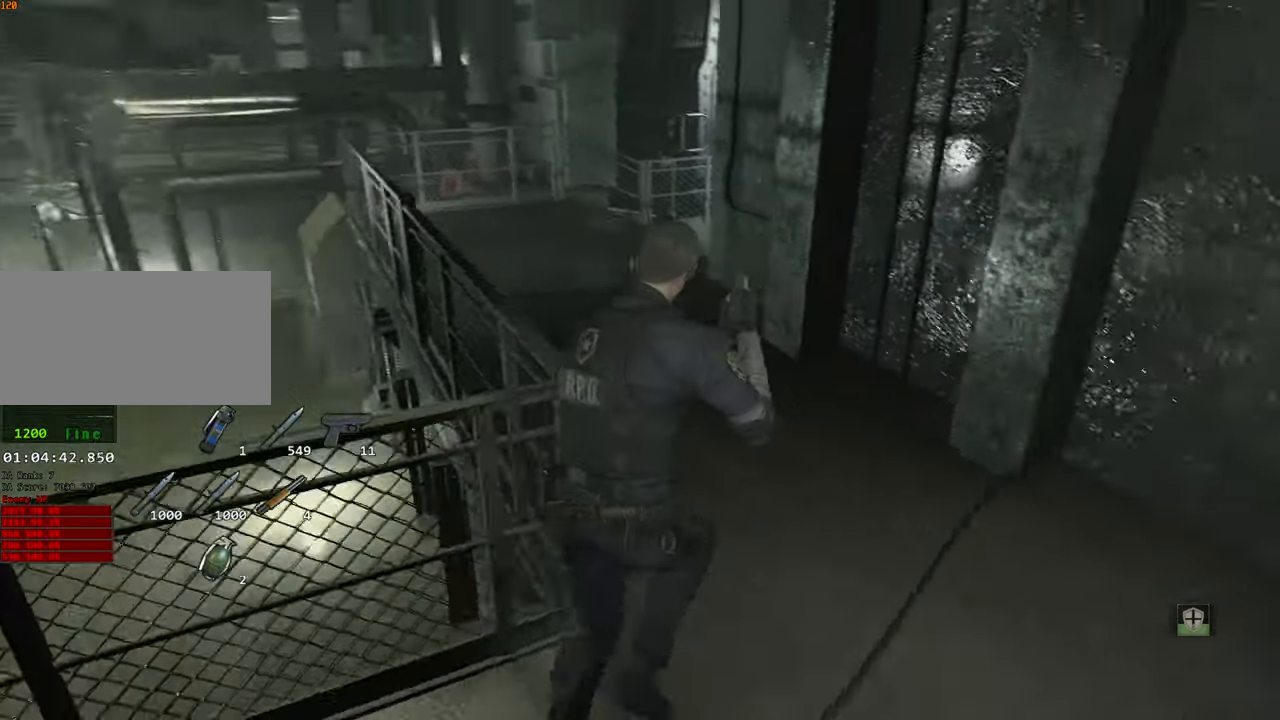
{"keys": ["shift", "w"], "mouse": [], "events": []}
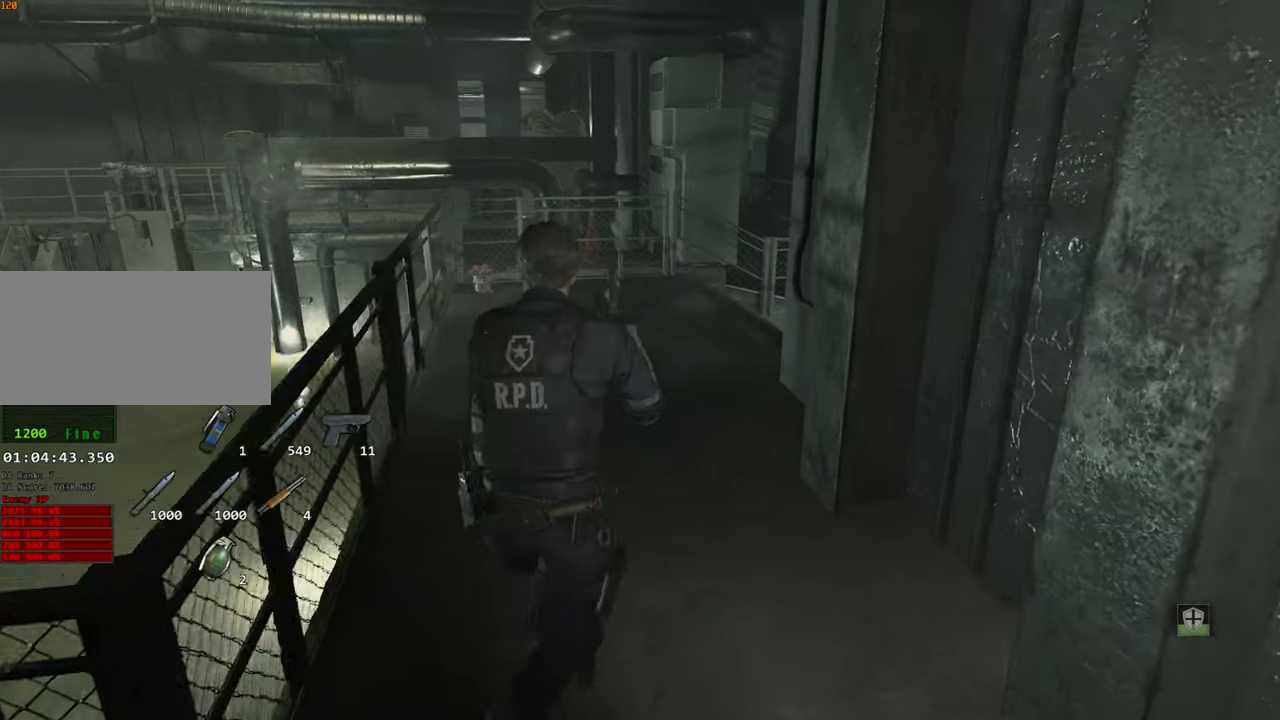
{"keys": ["shift", "w"], "mouse": [], "events": []}
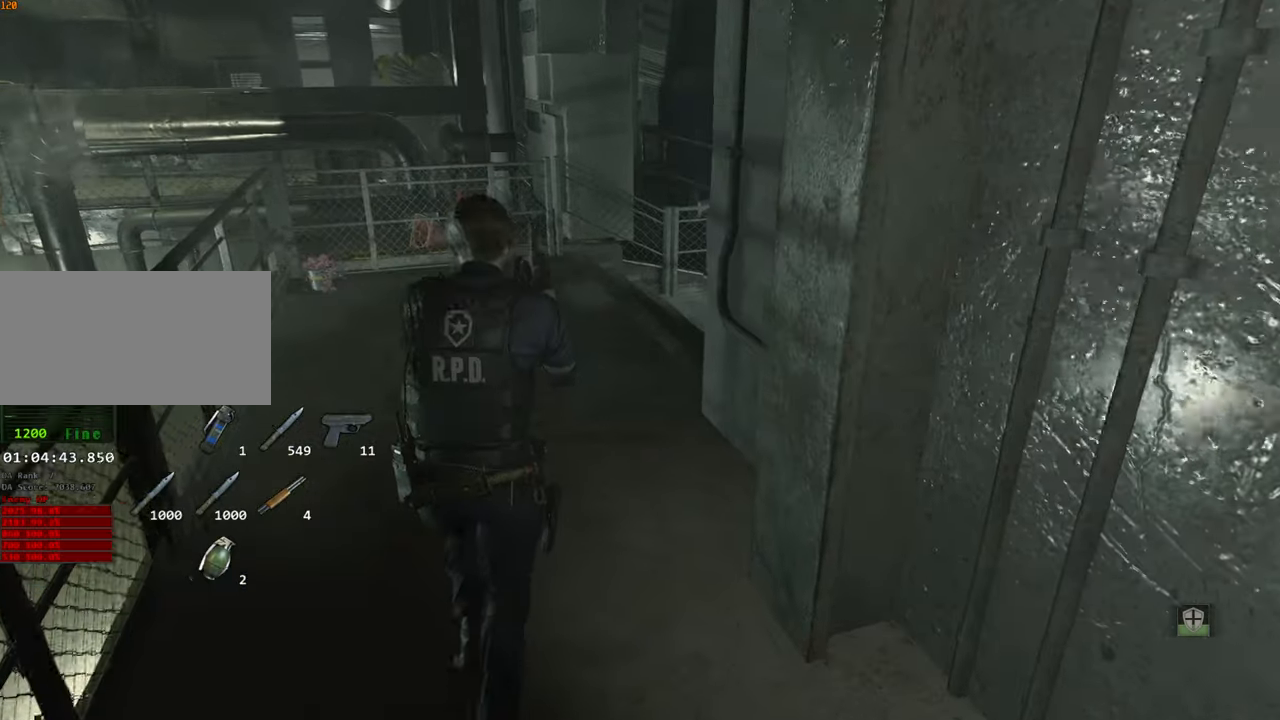
{"keys": ["shift", "w"], "mouse": []}
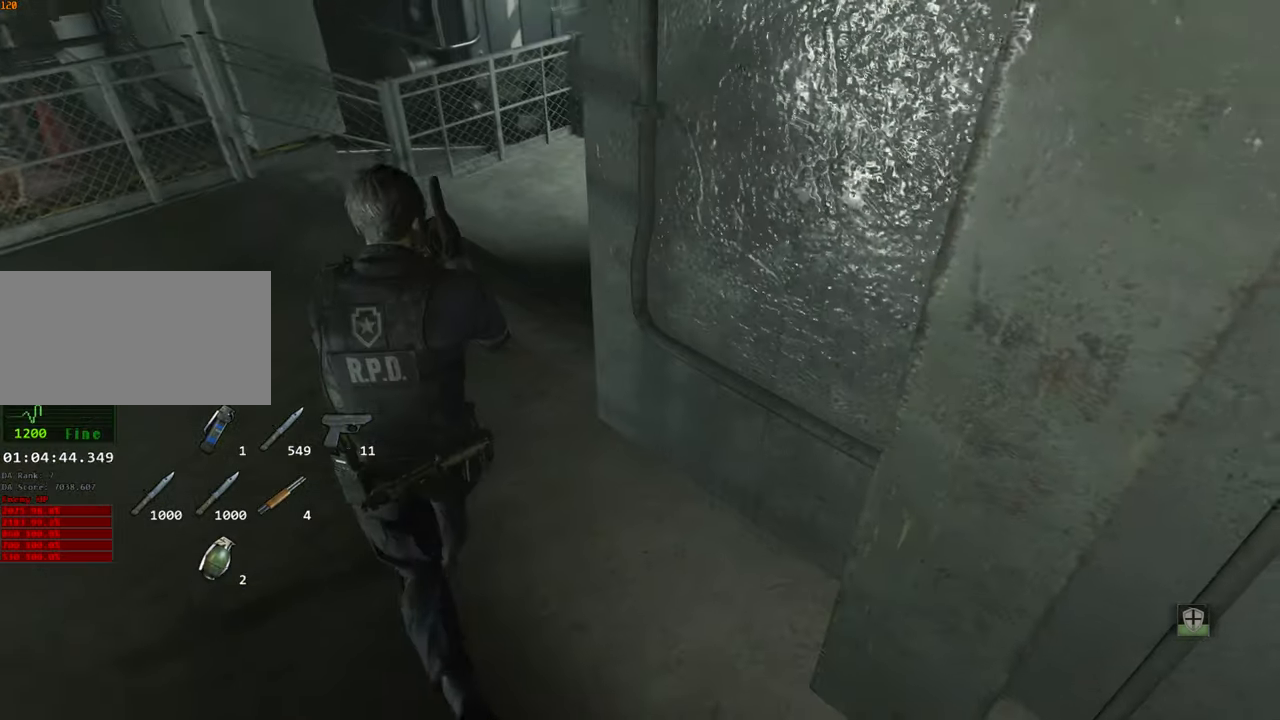
{"keys": ["shift", "w"], "mouse": [], "events": []}
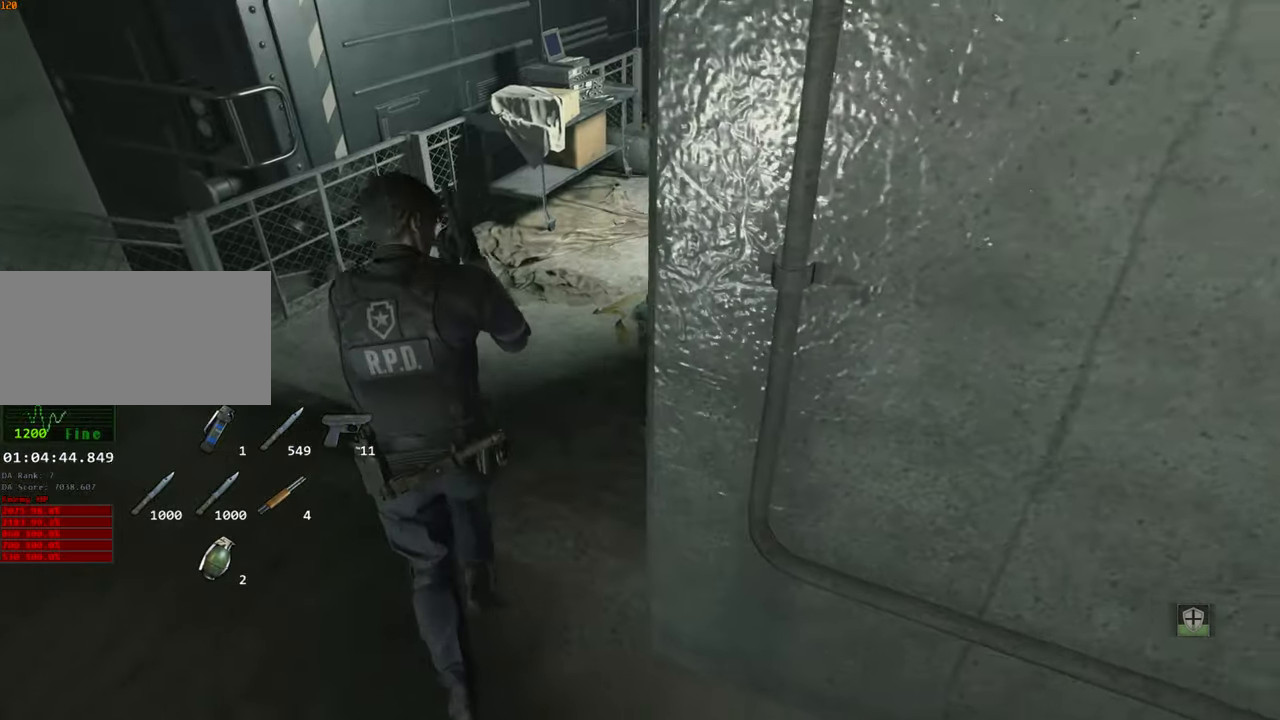
{"keys": ["shift", "w"], "mouse": [], "events": []}
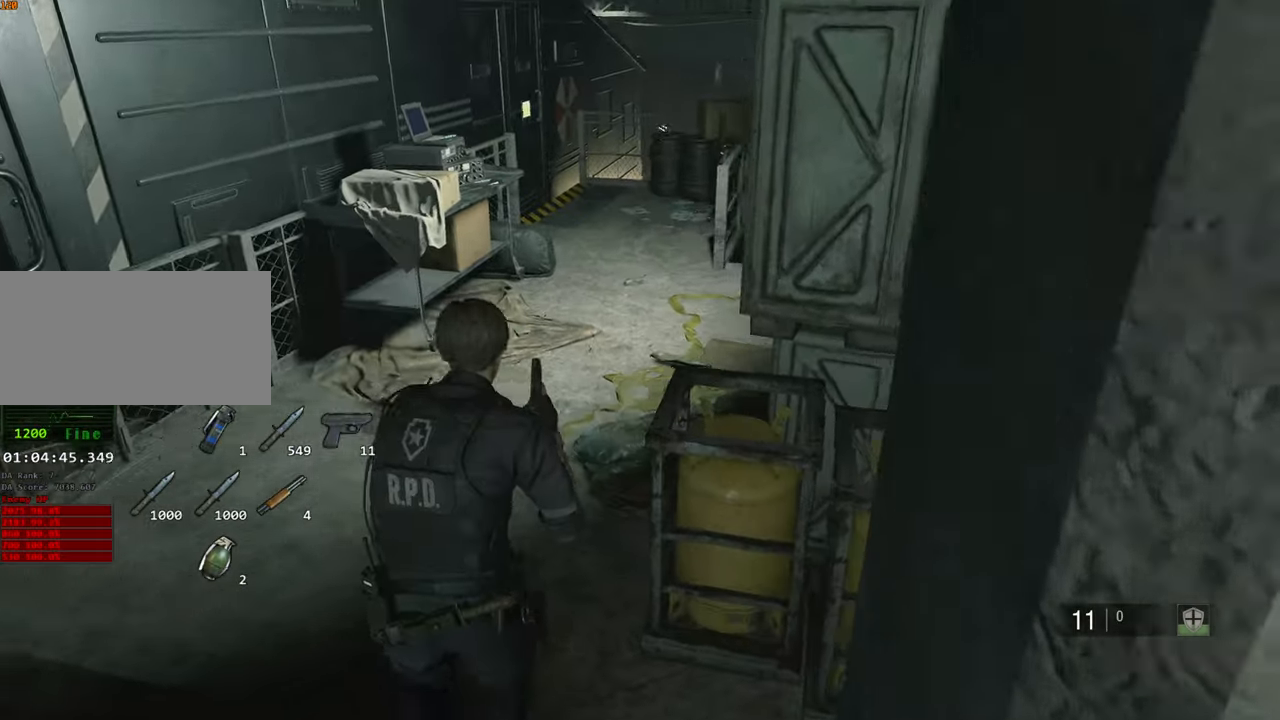
{"keys": ["shift", "w"], "mouse": [], "events": []}
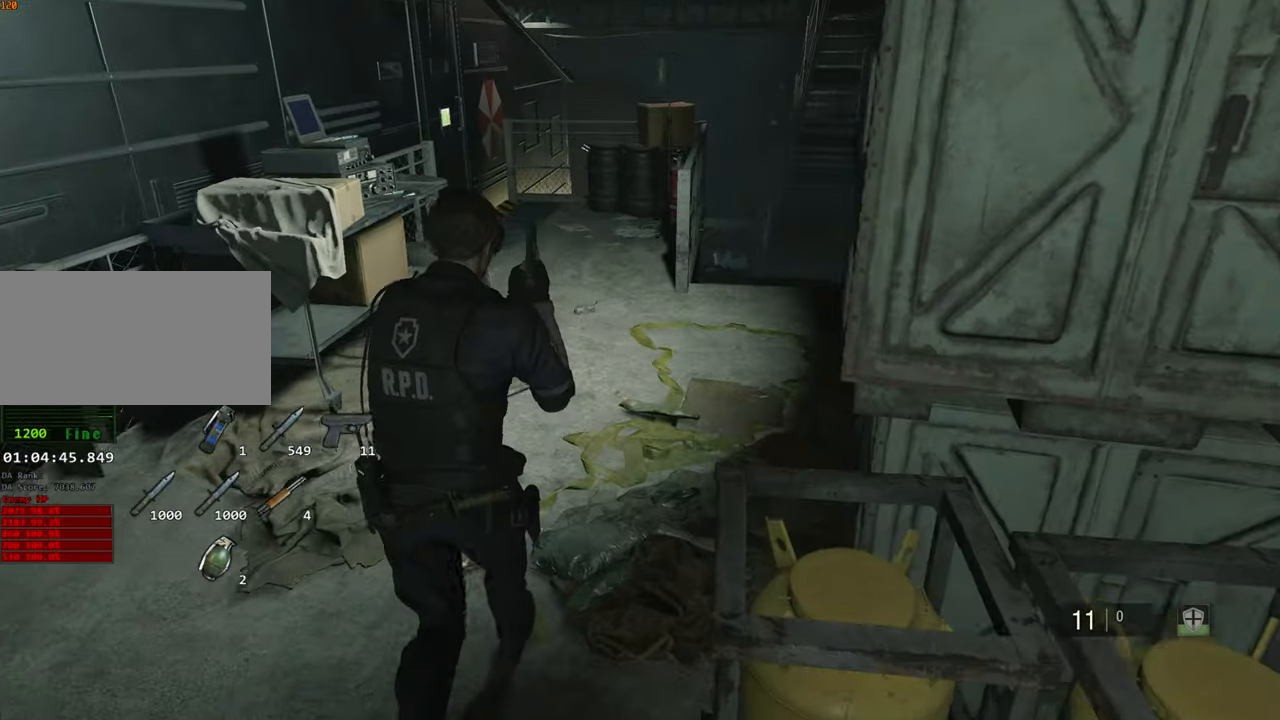
{"keys": ["shift", "w"], "mouse": [], "events": []}
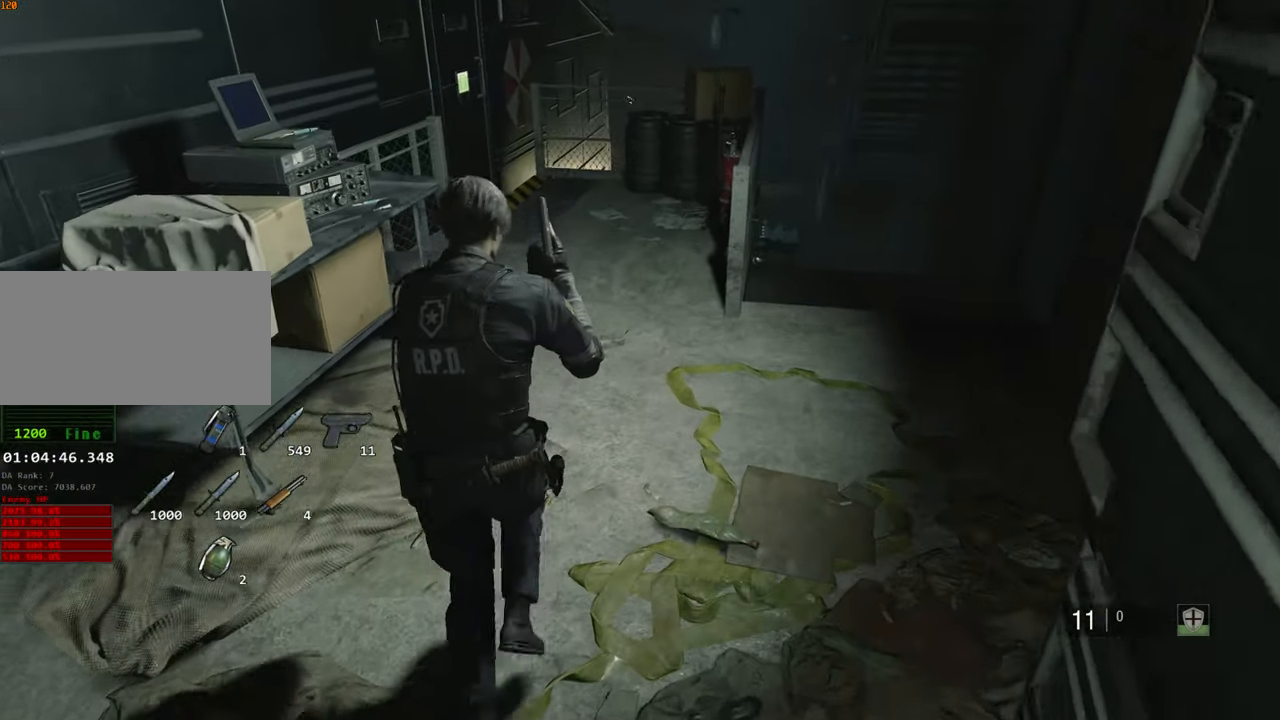
{"keys": ["shift", "w"], "mouse": [], "events": []}
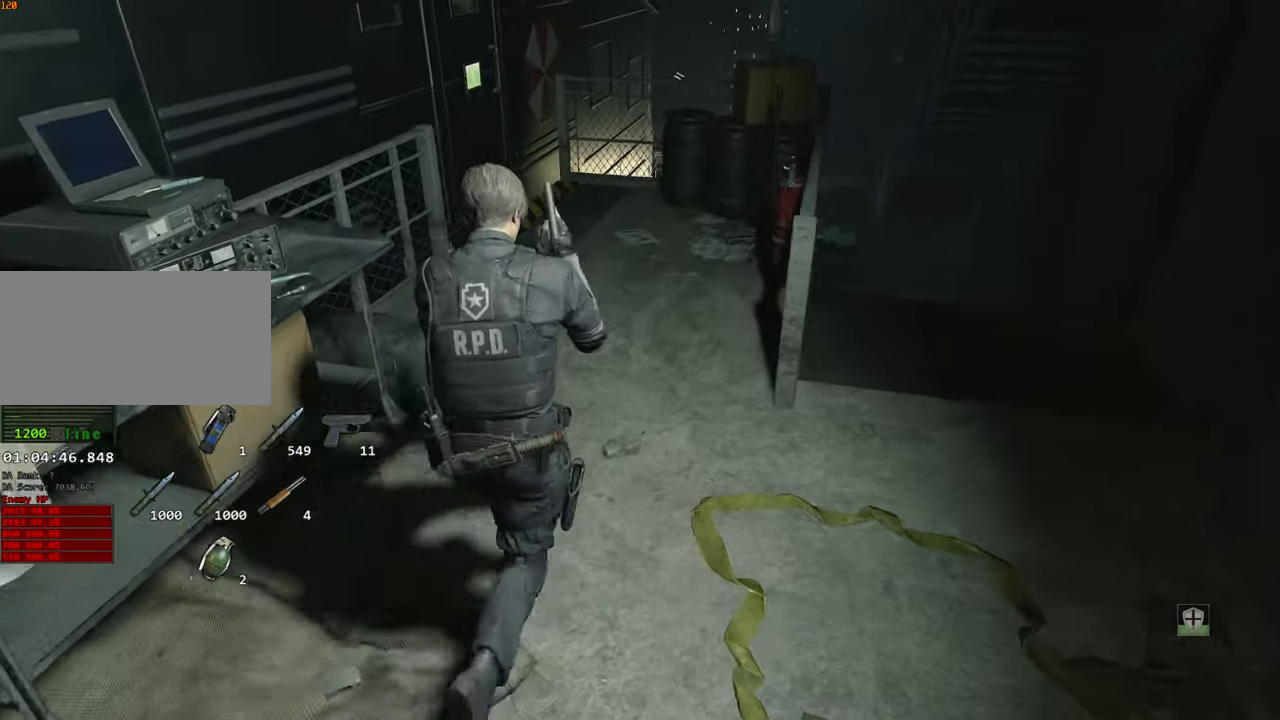
{"keys": ["shift", "w"], "mouse": [], "events": []}
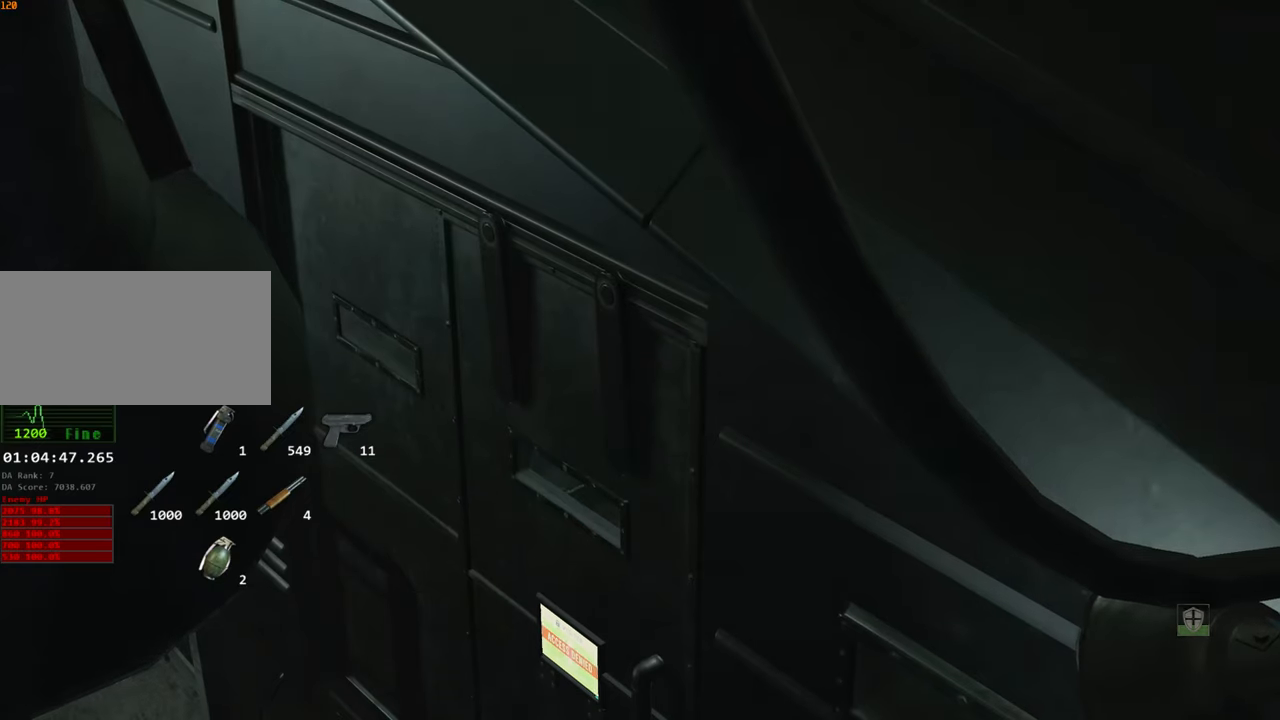
{"keys": ["escape"], "mouse": [], "events": [[250, "shift", "up"], [250, "w", "up"], [483, "escape", "down"]]}
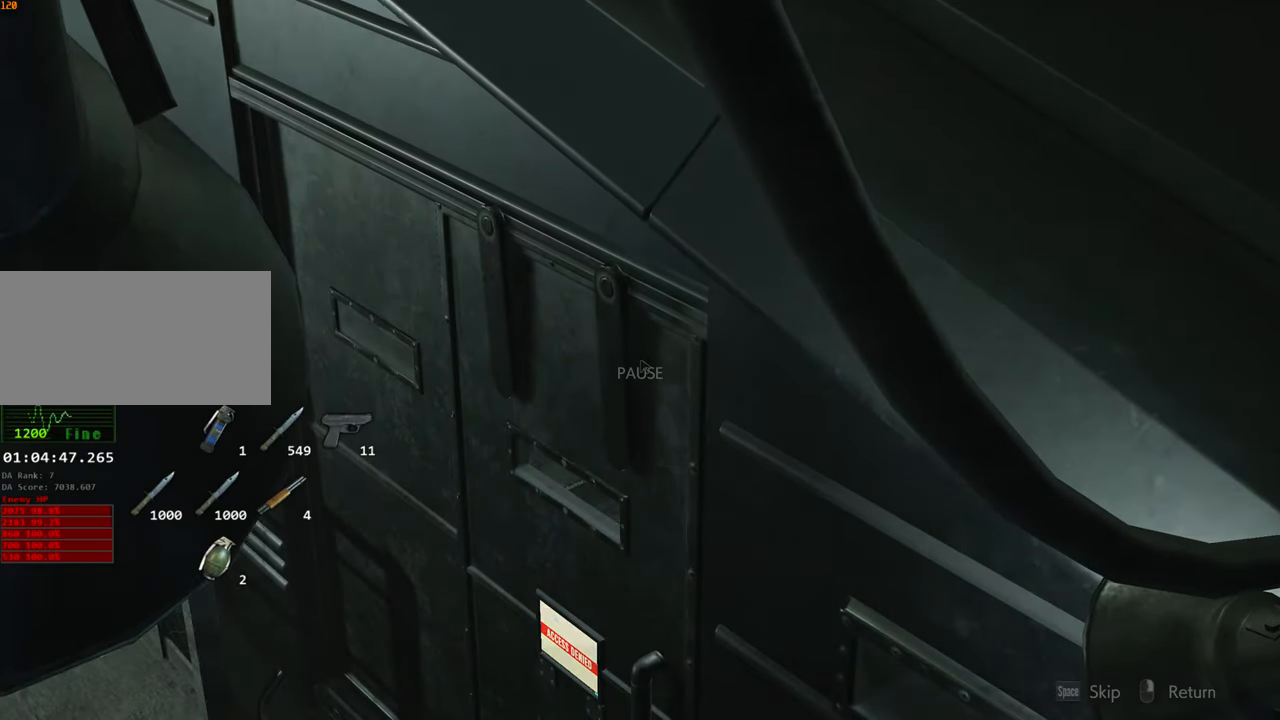
{"keys": [], "mouse": [], "events": [[83, "escape", "up"], [266, "f", "down"], [317, "f", "up"]]}
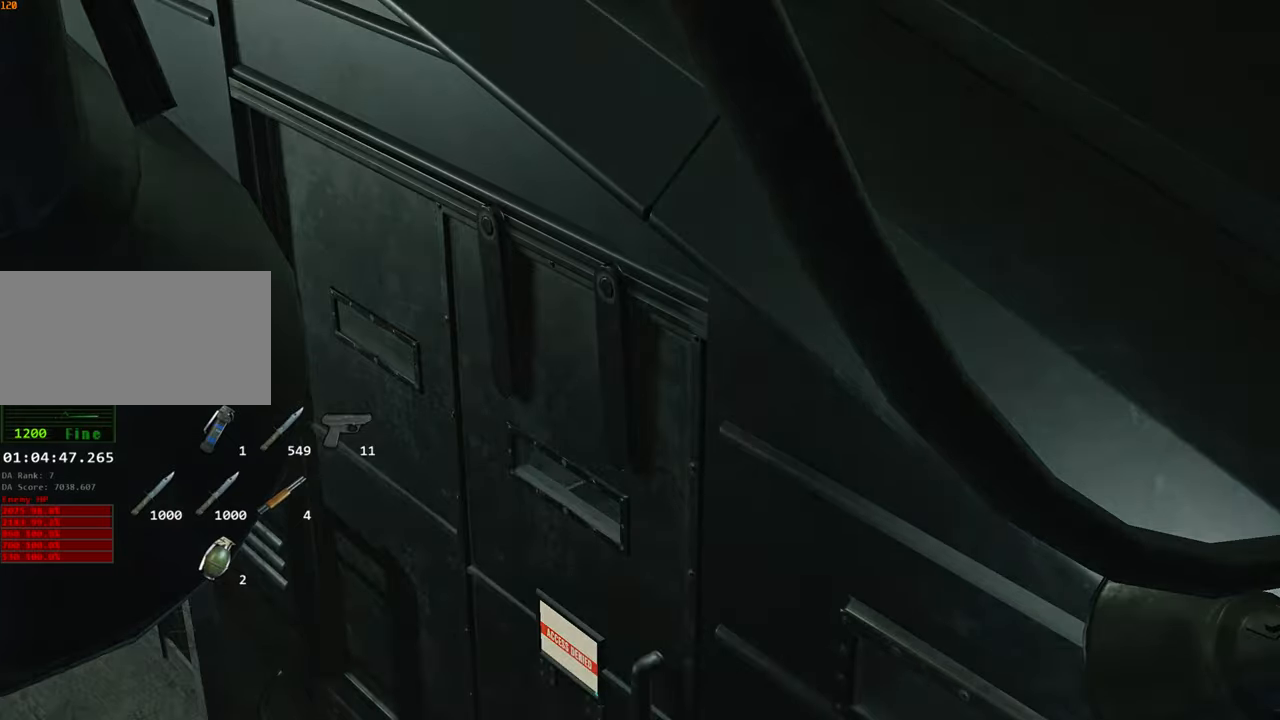
{"keys": ["d", "shift", "w"], "mouse": [], "events": [[183, "d", "down"], [183, "w", "down"], [233, "shift", "down"]]}